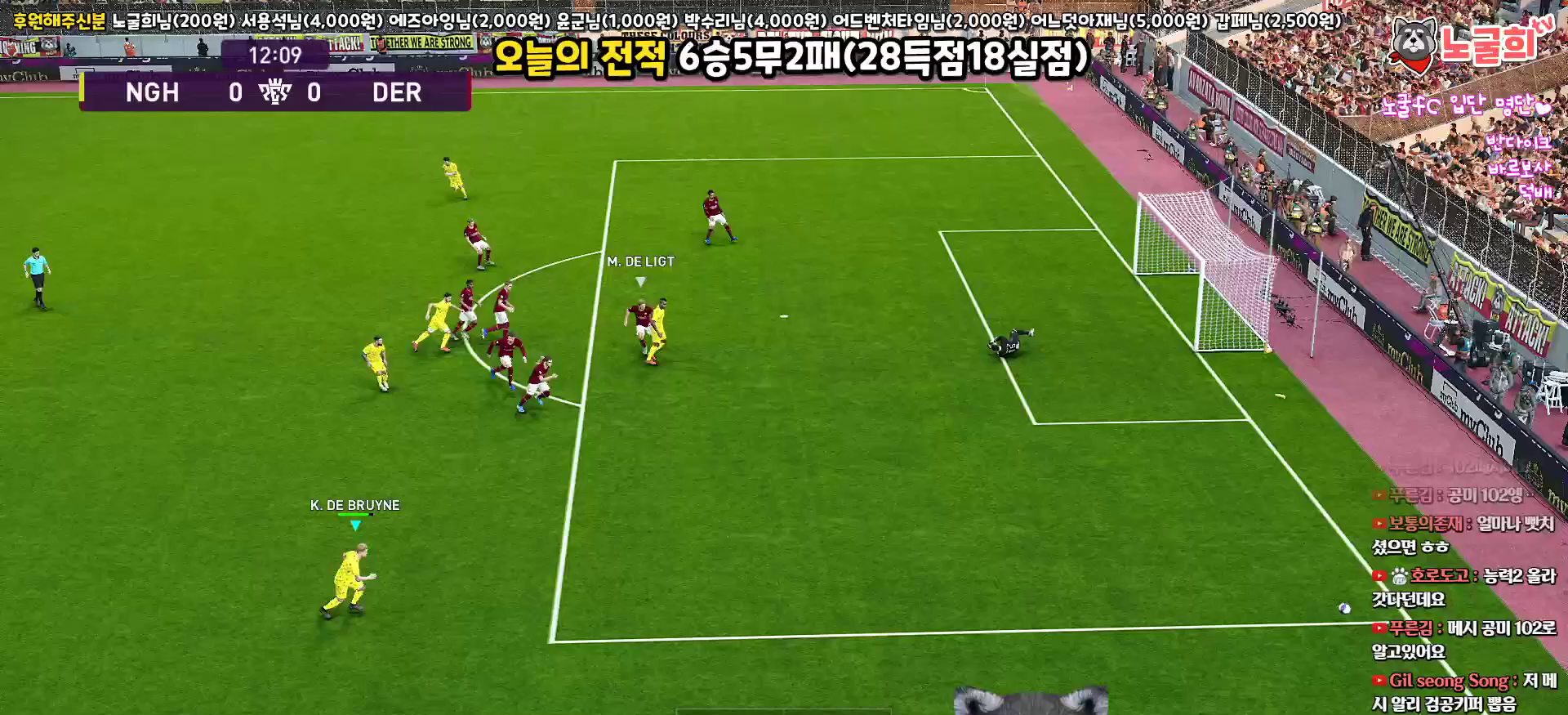
Gameplay with a controller (PlayStation layout); each line is a JSON object with the inputs held at the frame after it. "events" lists button and stick changes between this image and that frame as [ms after this image, input, new state], when the widget could be followed in between.
{"buttons": [], "left_stick": "center", "right_stick": "center", "events": []}
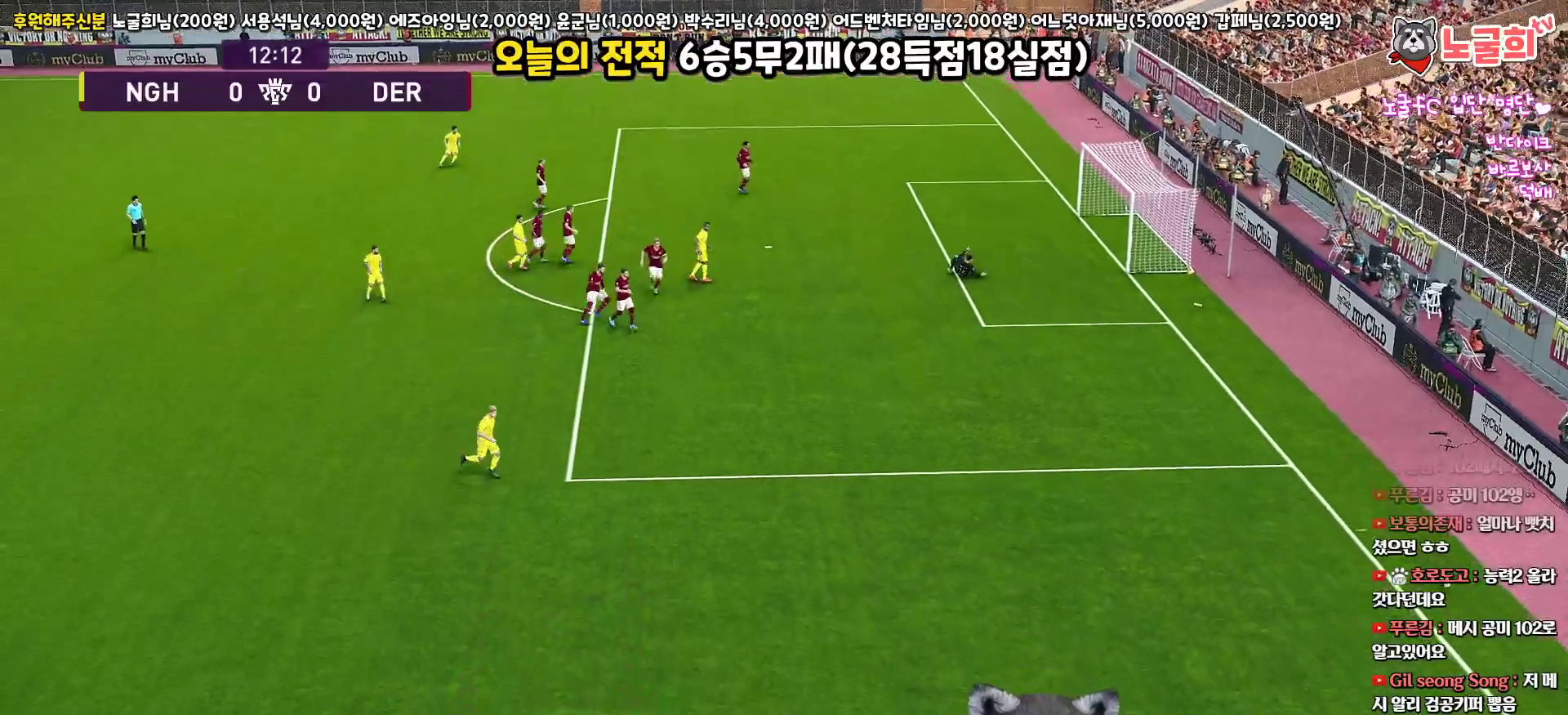
{"buttons": [], "left_stick": "center", "right_stick": "center", "events": []}
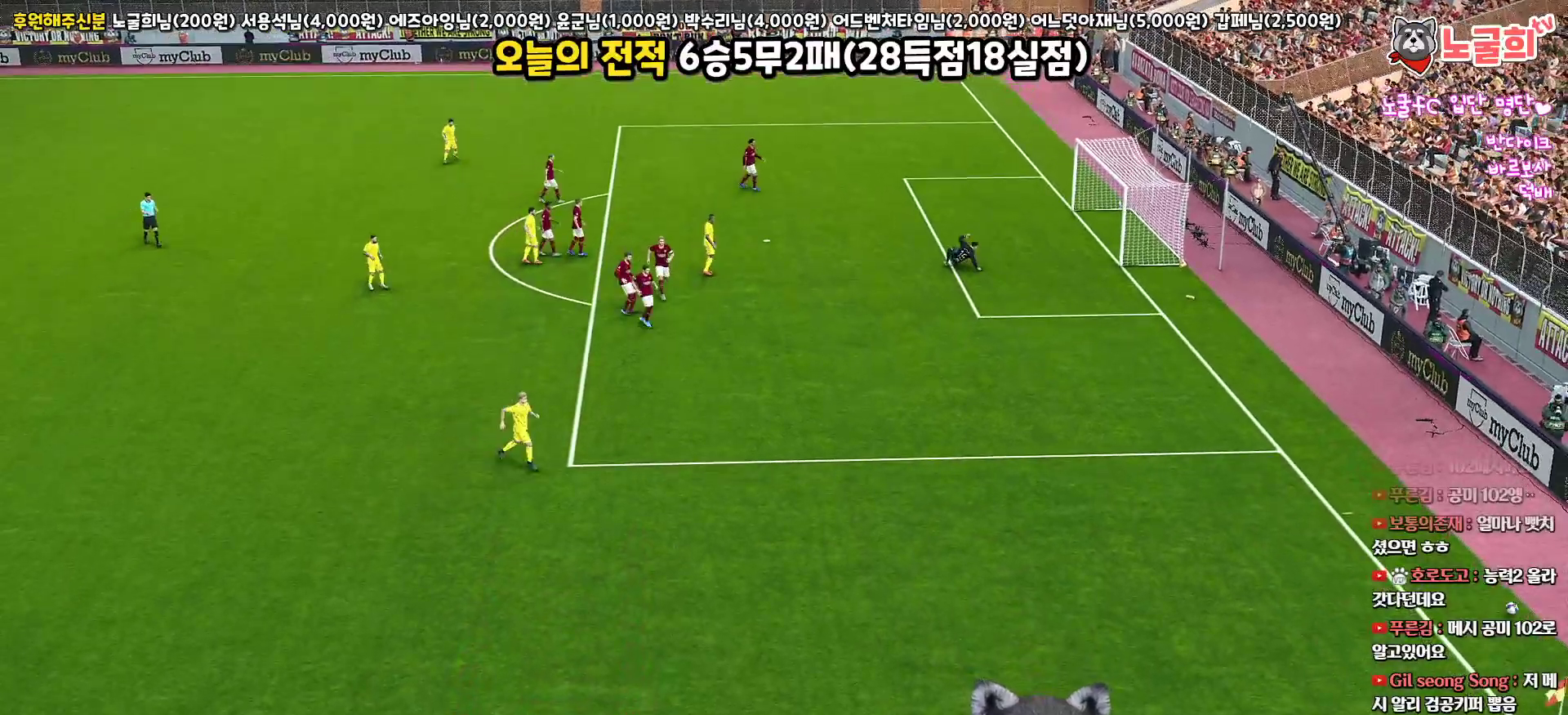
{"buttons": [], "left_stick": "center", "right_stick": "center", "events": [[83, "START", "down"], [200, "START", "up"], [317, "START", "down"], [433, "START", "up"]]}
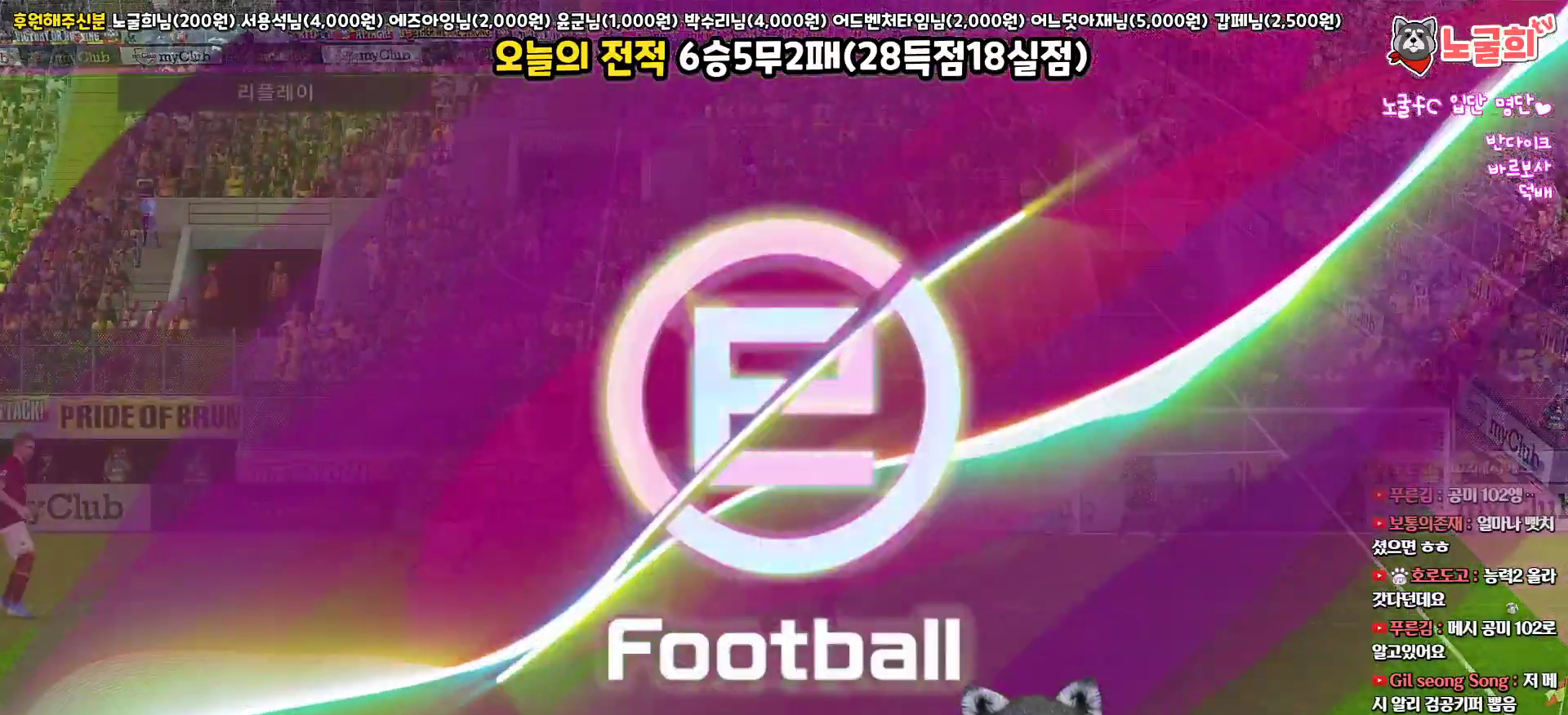
{"buttons": [], "left_stick": "center", "right_stick": "center", "events": [[33, "START", "down"], [133, "START", "up"], [200, "START", "down"], [300, "START", "up"], [400, "START", "down"], [500, "START", "up"]]}
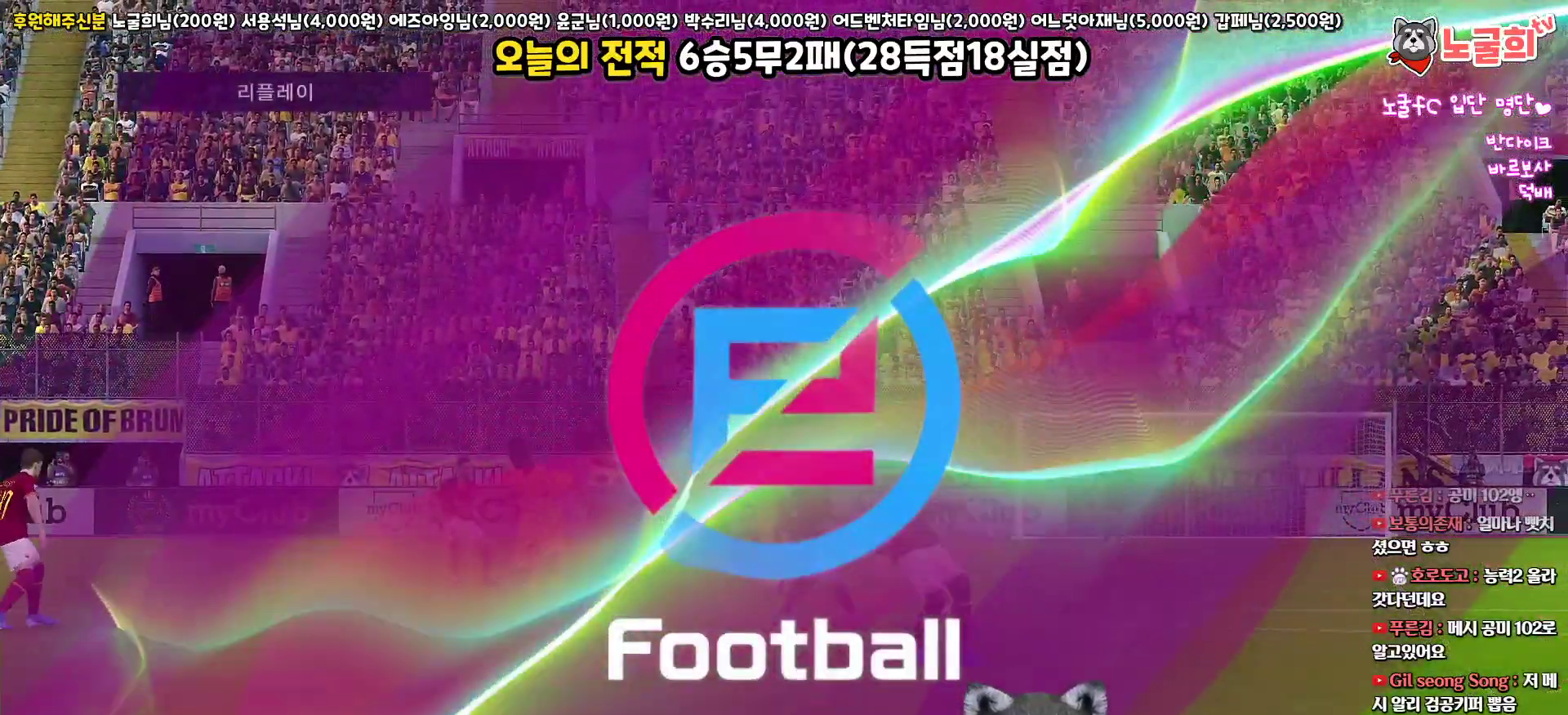
{"buttons": ["START"], "left_stick": "center", "right_stick": "center", "events": [[83, "START", "down"], [167, "START", "up"], [250, "START", "down"], [350, "START", "up"], [433, "START", "down"]]}
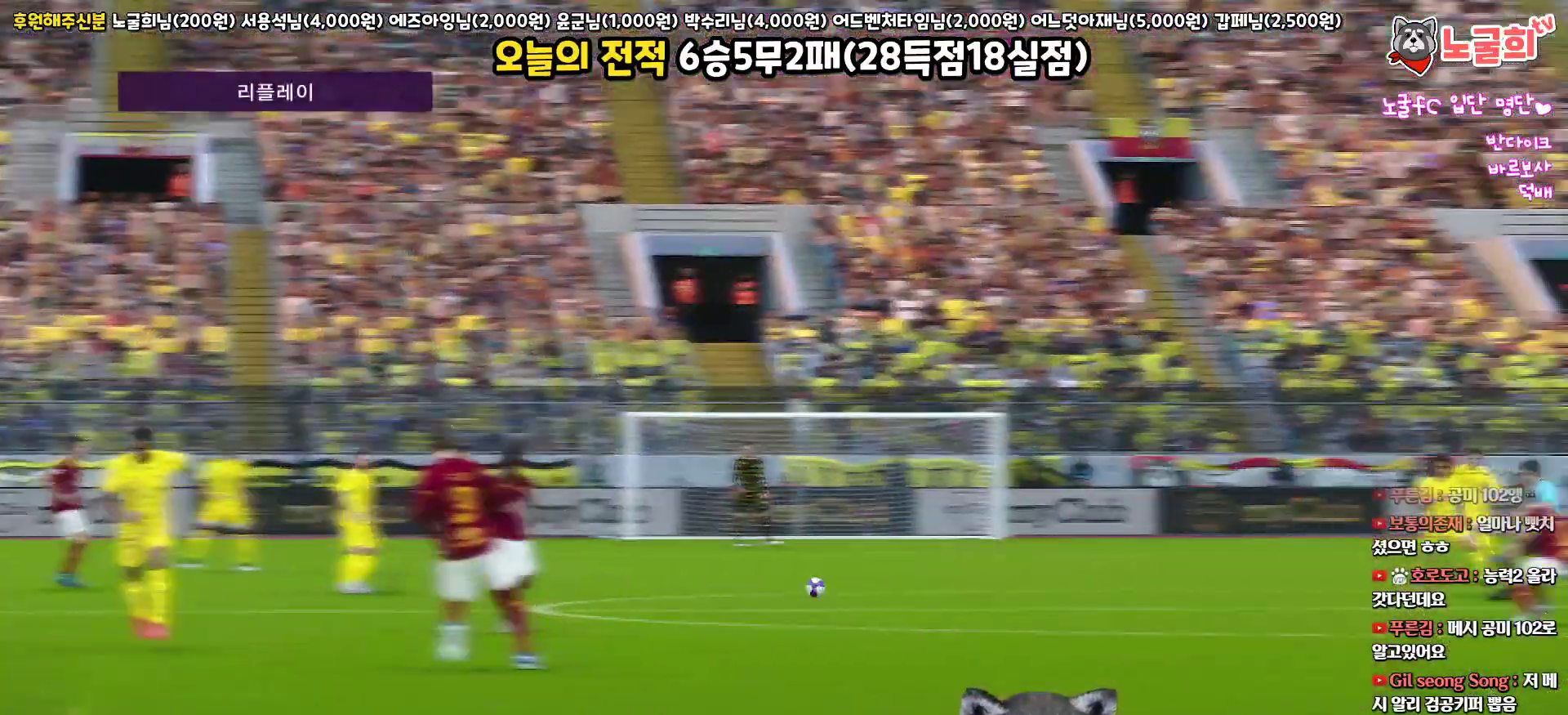
{"buttons": ["START"], "left_stick": "center", "right_stick": "center", "events": [[50, "START", "up"], [117, "START", "down"], [217, "START", "up"], [283, "START", "down"], [400, "START", "up"], [483, "START", "down"]]}
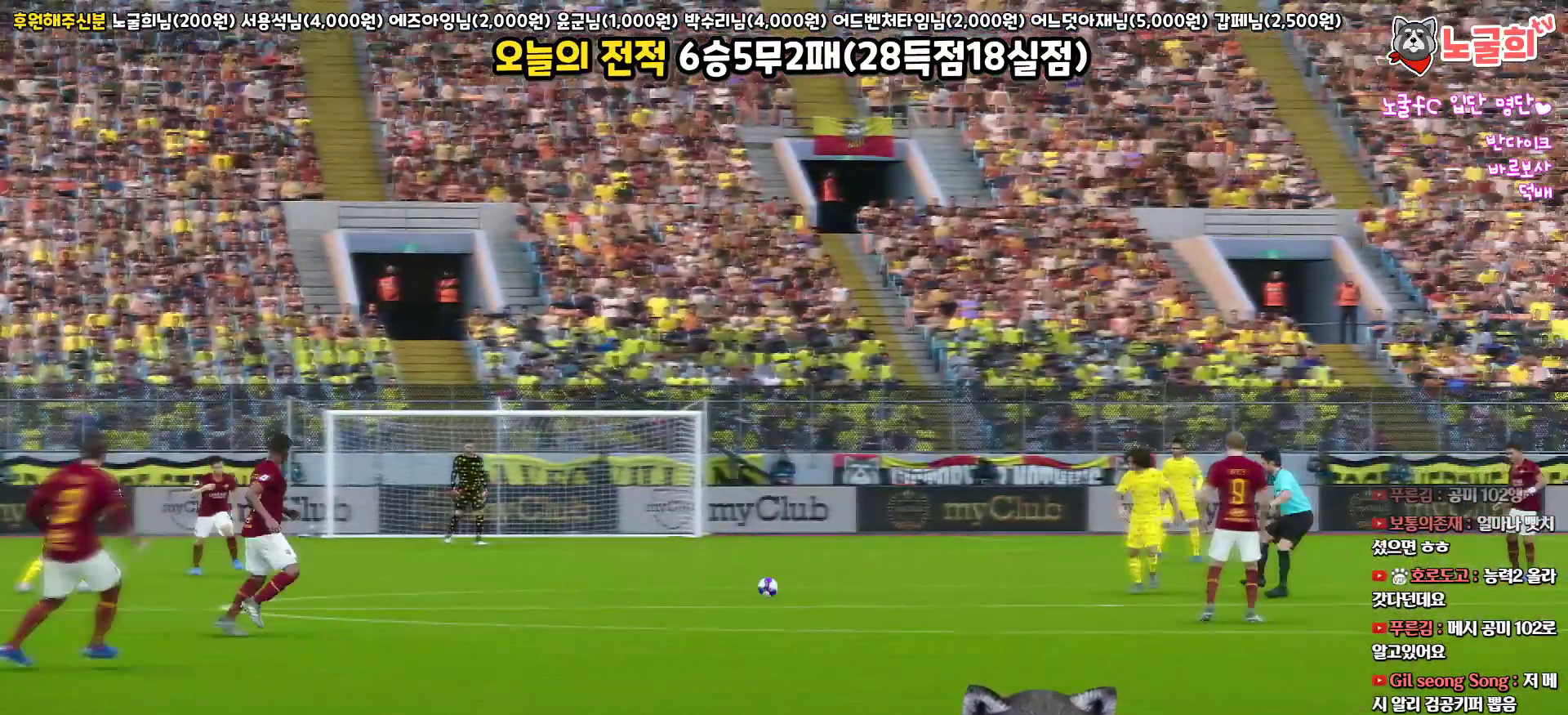
{"buttons": [], "left_stick": "center", "right_stick": "center", "events": [[100, "START", "up"]]}
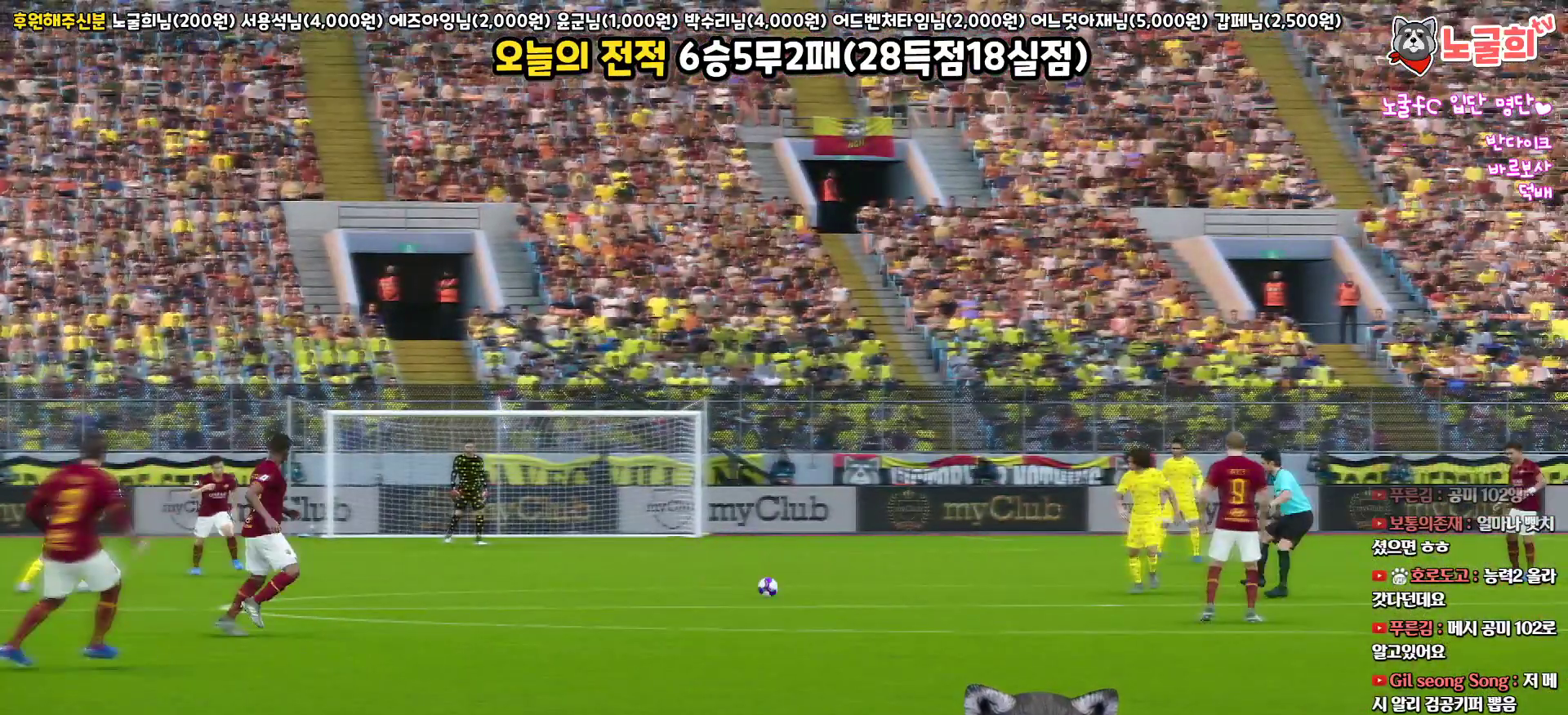
{"buttons": [], "left_stick": "center", "right_stick": "center", "events": []}
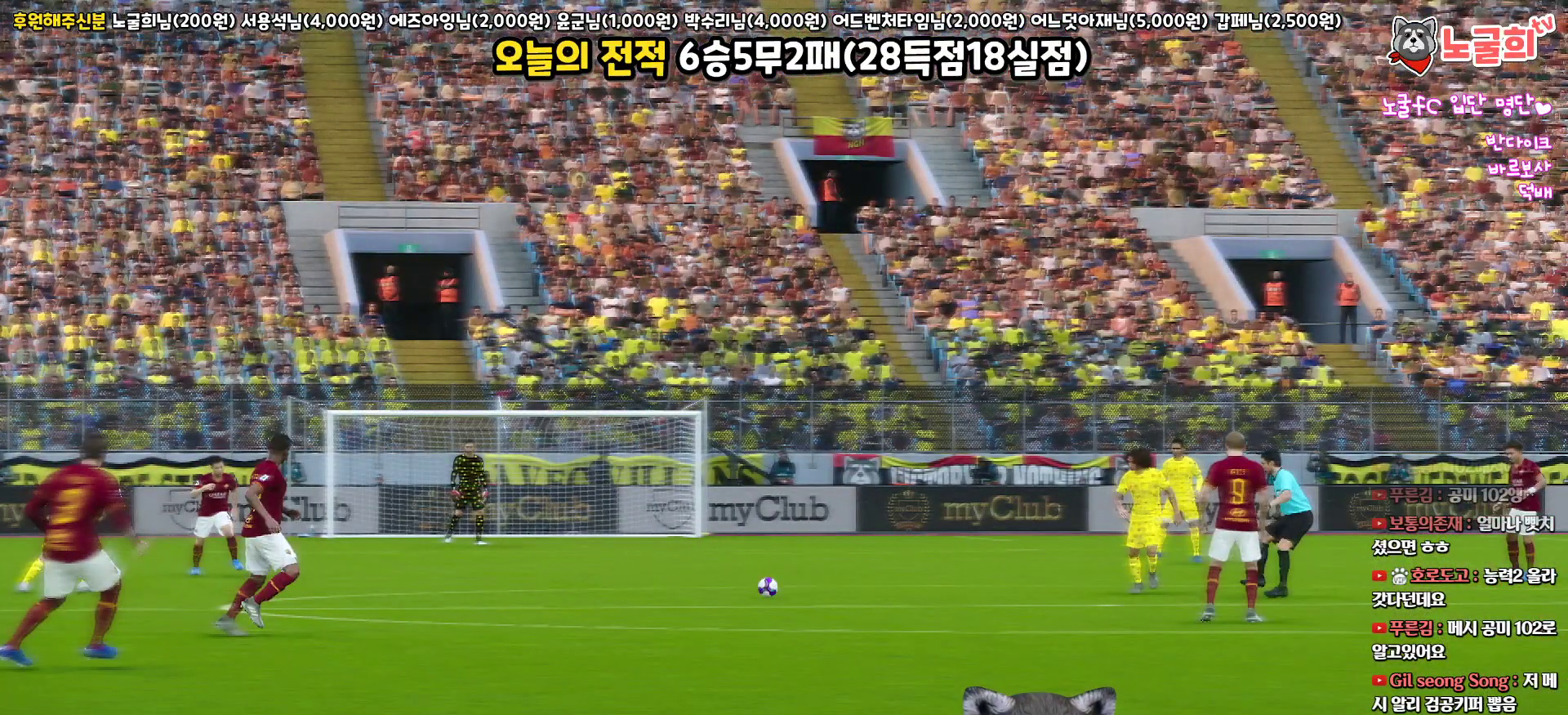
{"buttons": [], "left_stick": "center", "right_stick": "center", "events": []}
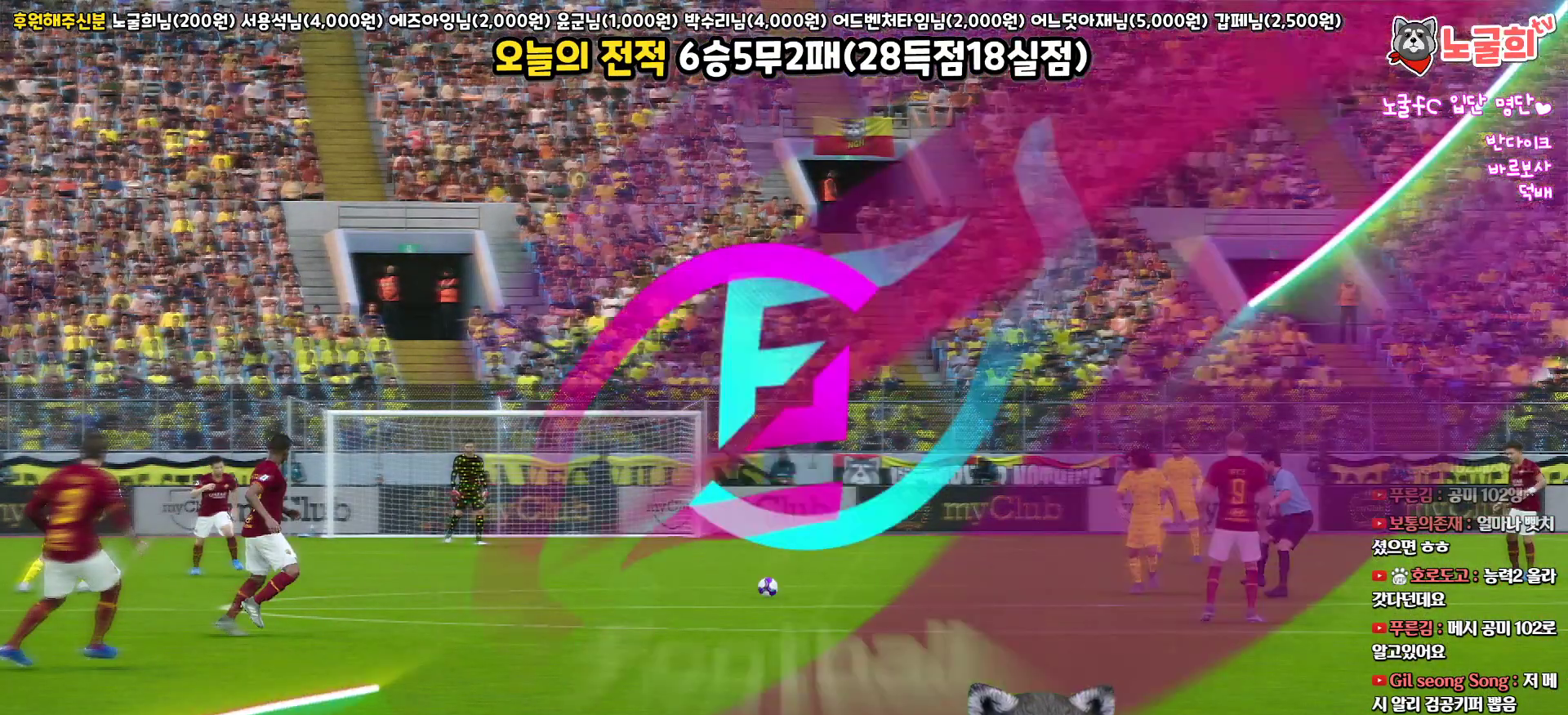
{"buttons": [], "left_stick": "center", "right_stick": "center", "events": []}
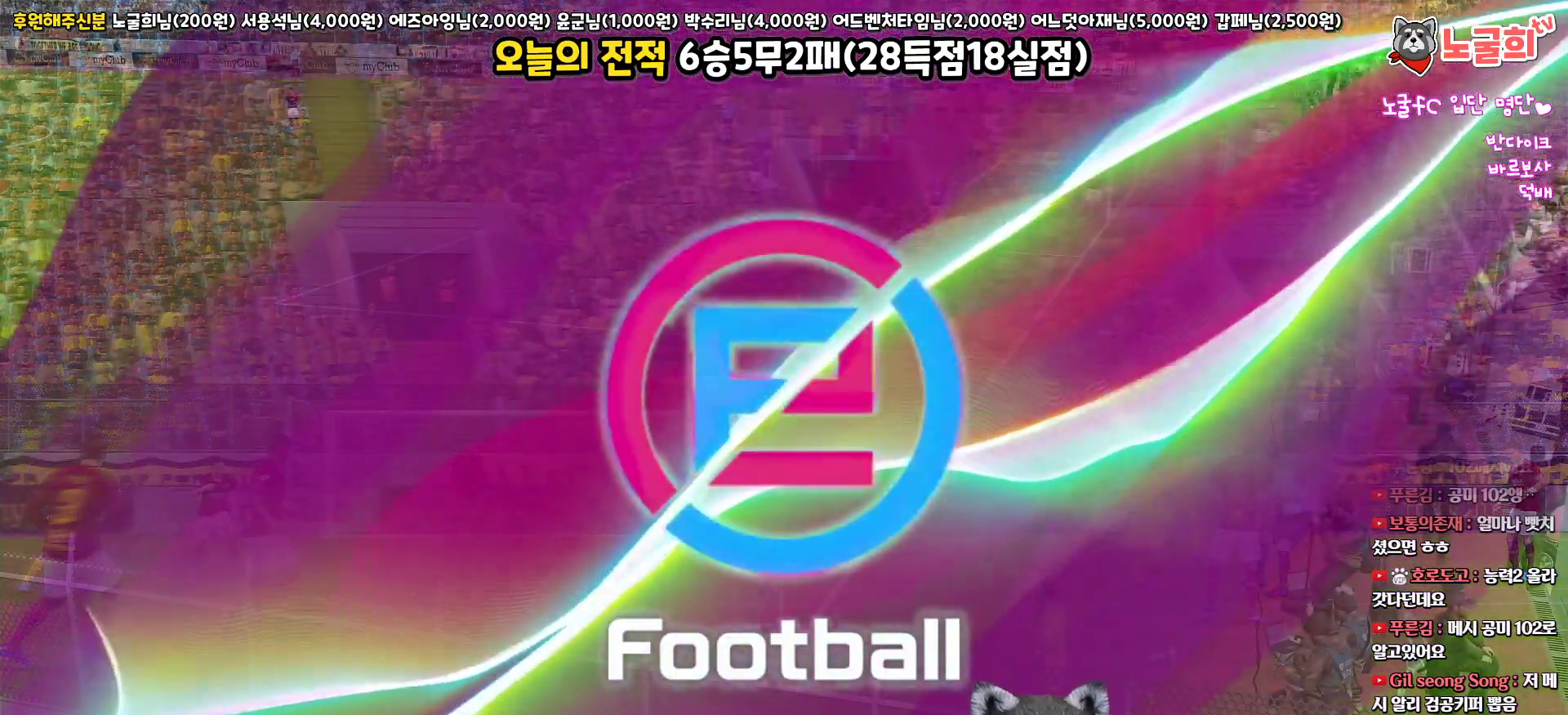
{"buttons": [], "left_stick": "center", "right_stick": "center", "events": []}
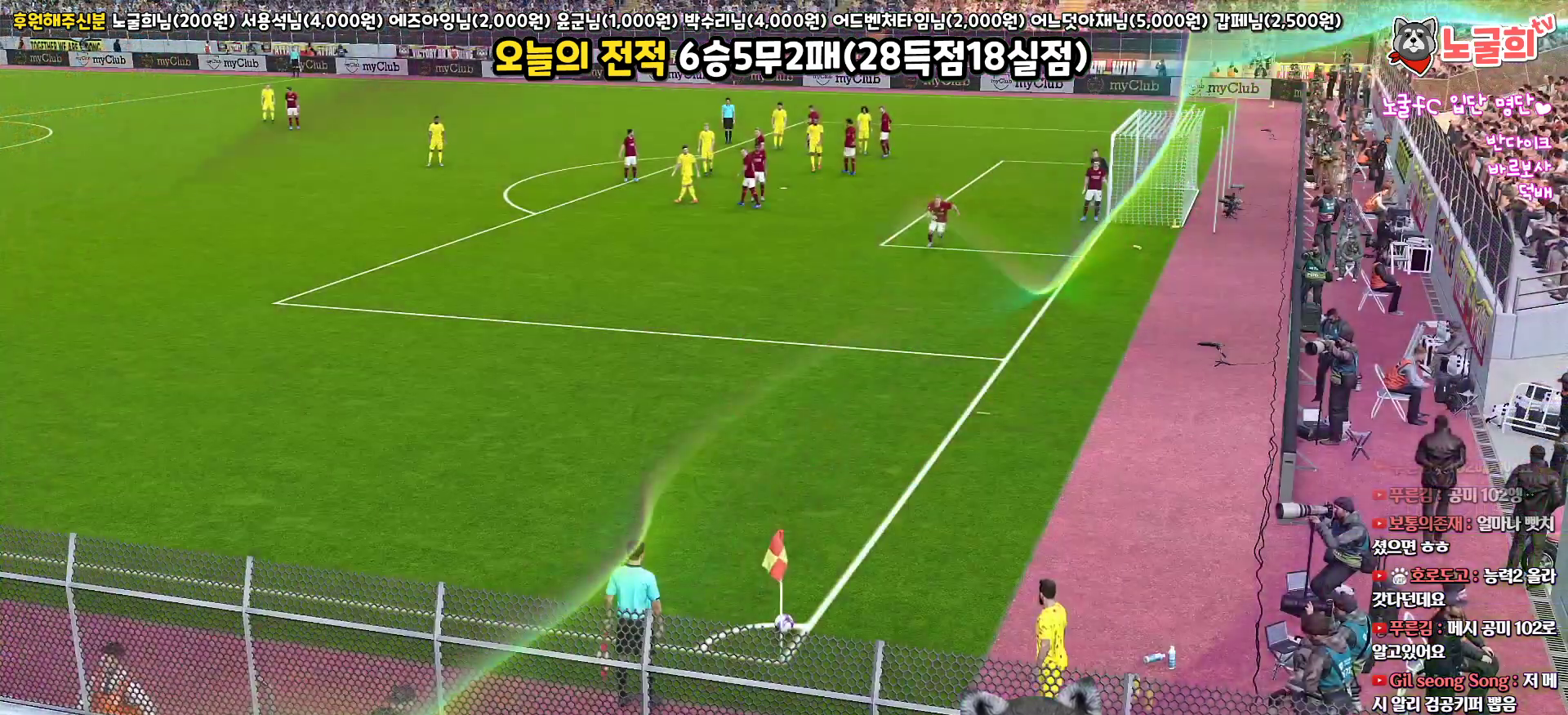
{"buttons": [], "left_stick": "center", "right_stick": "center", "events": []}
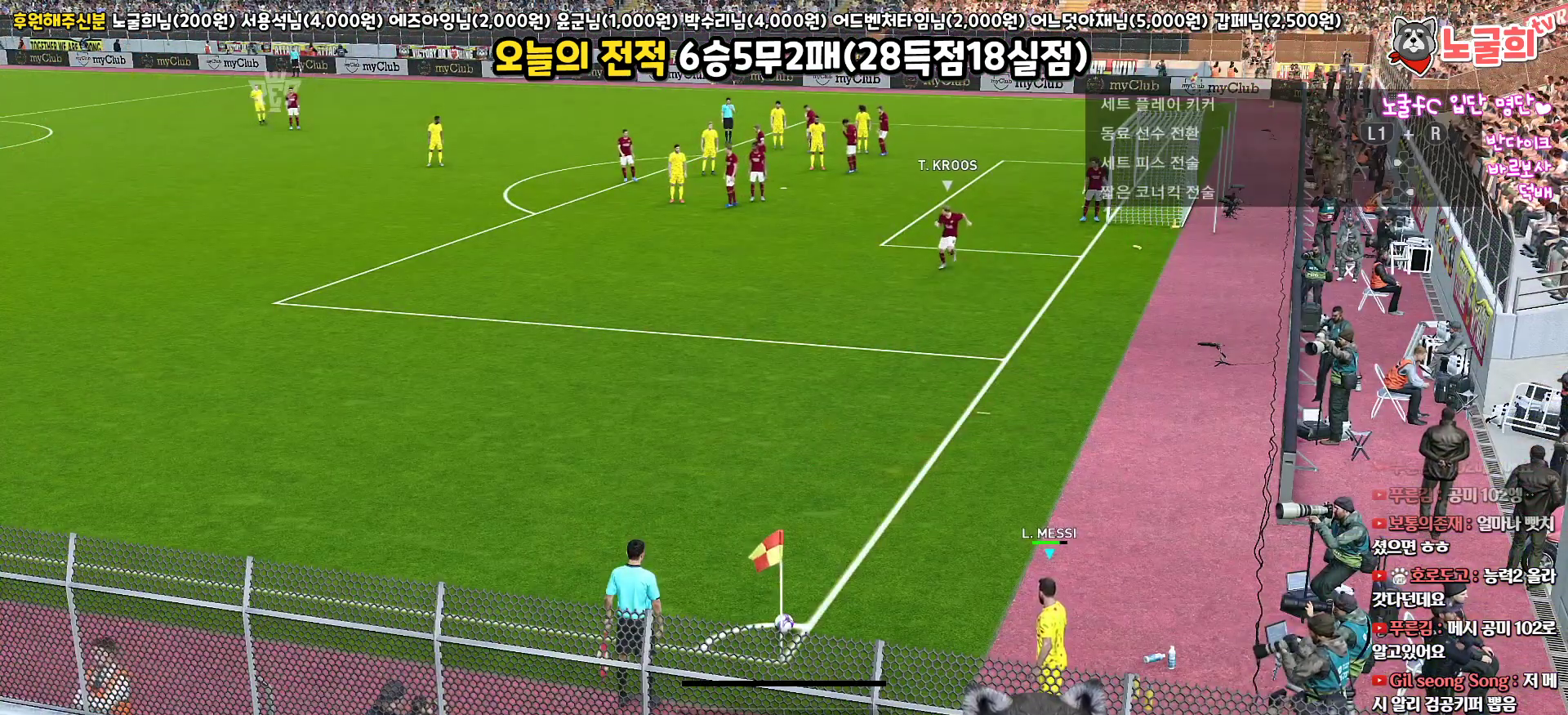
{"buttons": ["DPAD_DOWN"], "left_stick": "center", "right_stick": "center", "events": [[67, "DPAD_LEFT", "down"], [183, "DPAD_LEFT", "up"], [467, "DPAD_DOWN", "down"]]}
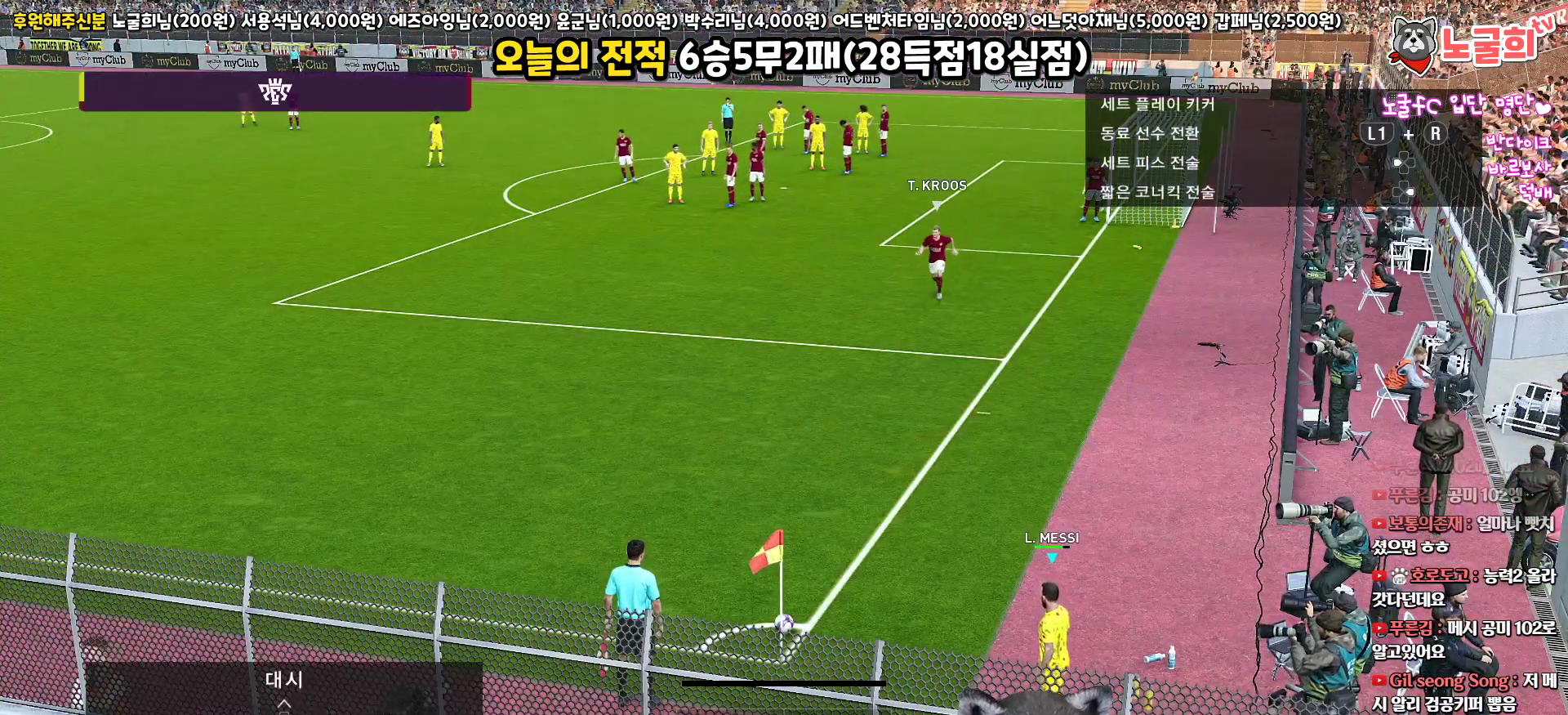
{"buttons": [], "left_stick": "center", "right_stick": "center", "events": [[100, "DPAD_DOWN", "up"], [317, "TOUCHPAD", "down"], [433, "TOUCHPAD", "up"]]}
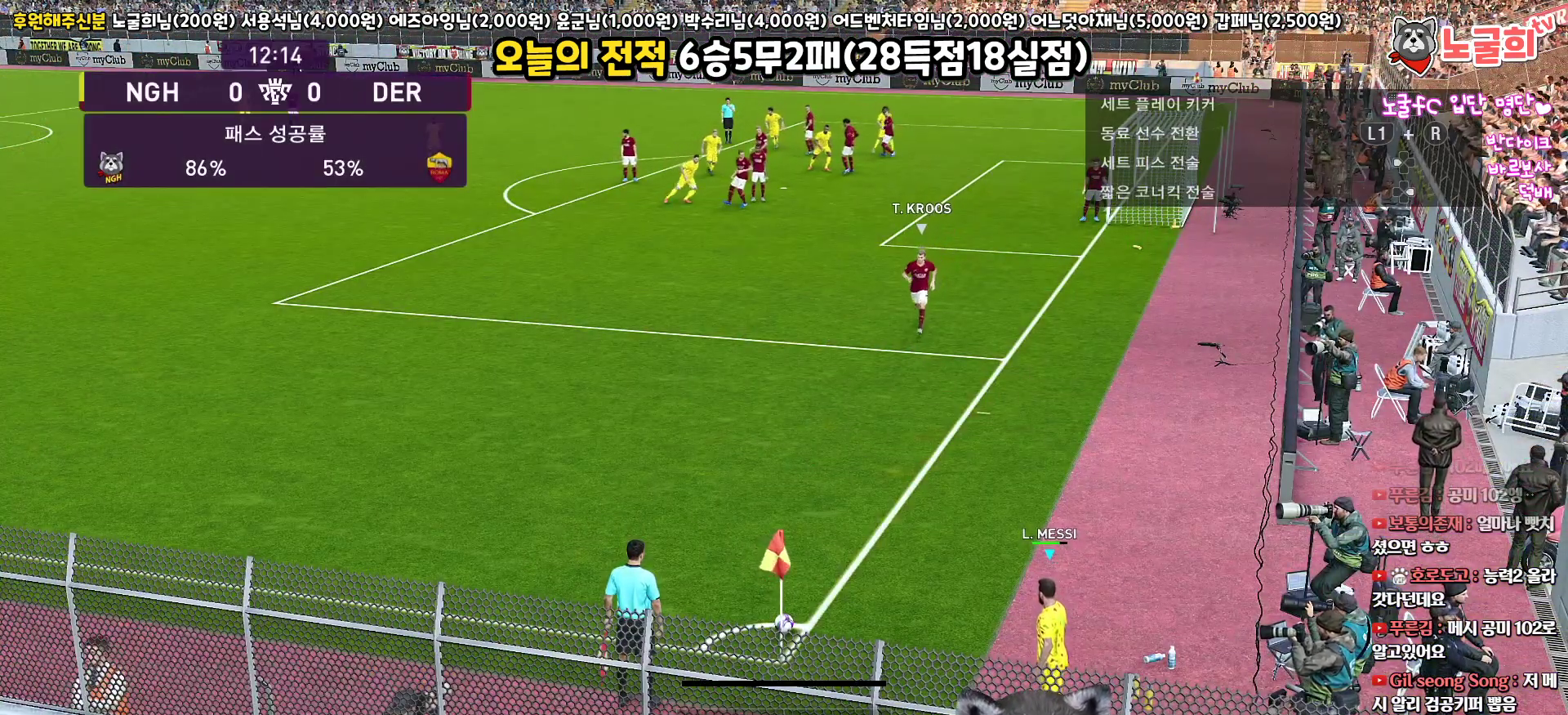
{"buttons": [], "left_stick": "center", "right_stick": "center", "events": []}
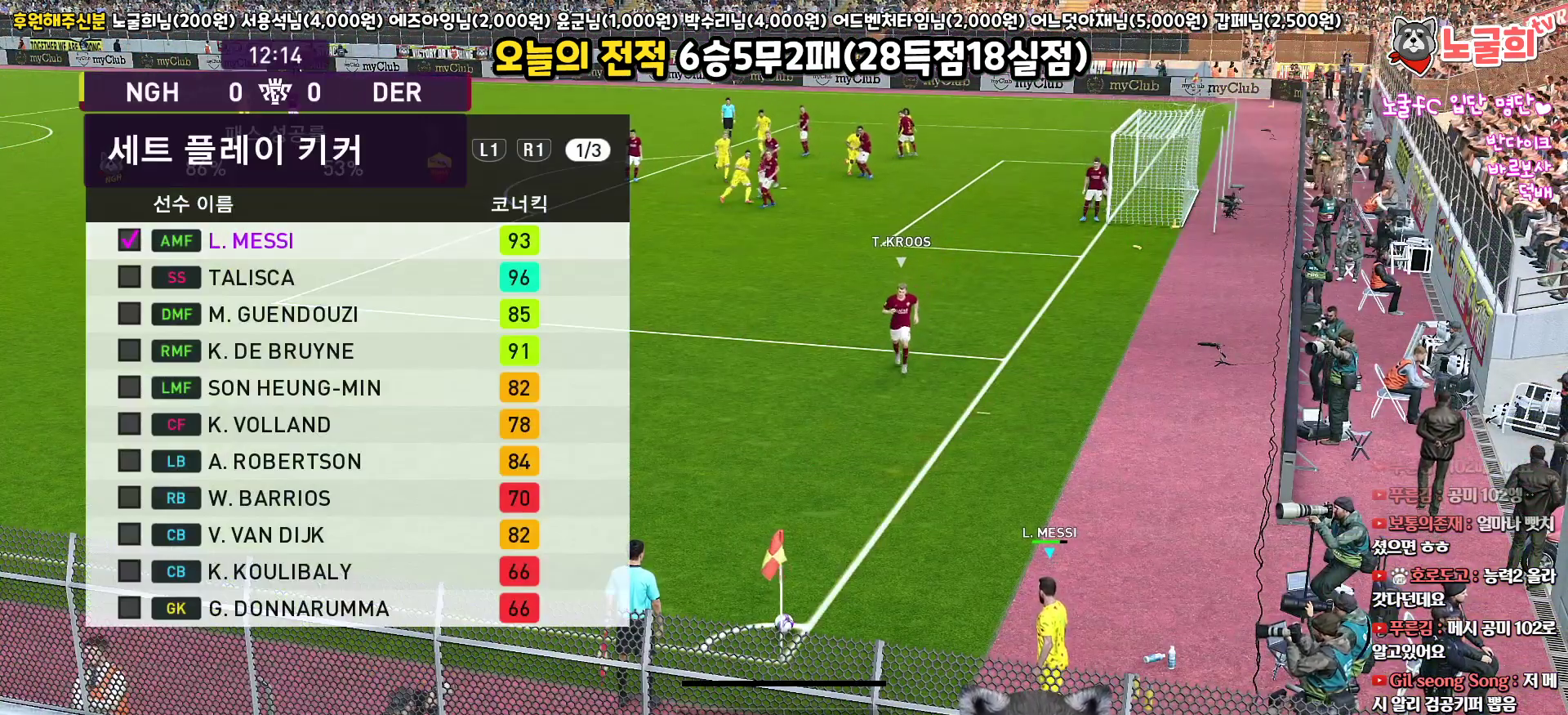
{"buttons": [], "left_stick": "center", "right_stick": "center", "events": [[183, "DPAD_DOWN", "down"], [300, "DPAD_DOWN", "up"], [400, "DPAD_DOWN", "down"], [483, "DPAD_DOWN", "up"]]}
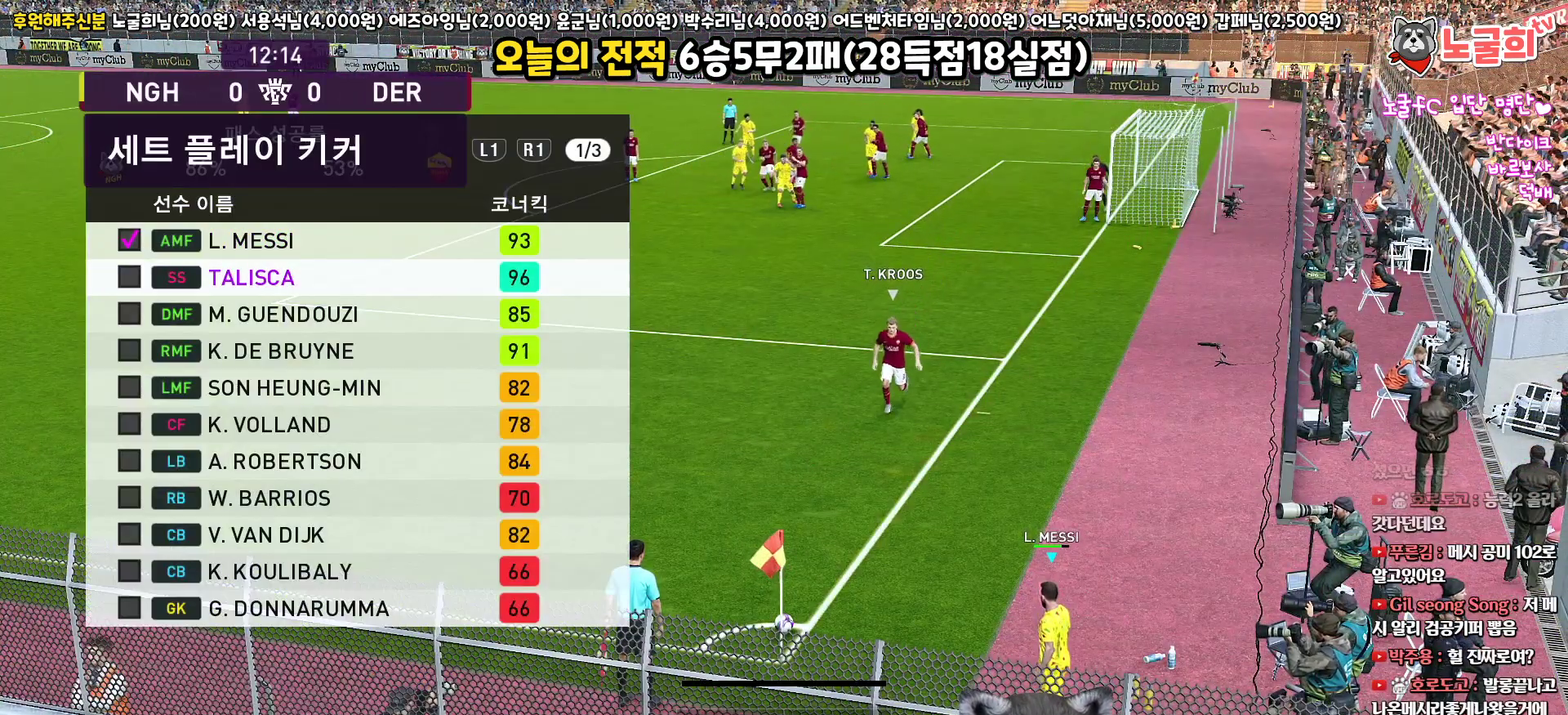
{"buttons": [], "left_stick": "center", "right_stick": "center", "events": [[317, "DPAD_UP", "down"], [417, "DPAD_UP", "up"]]}
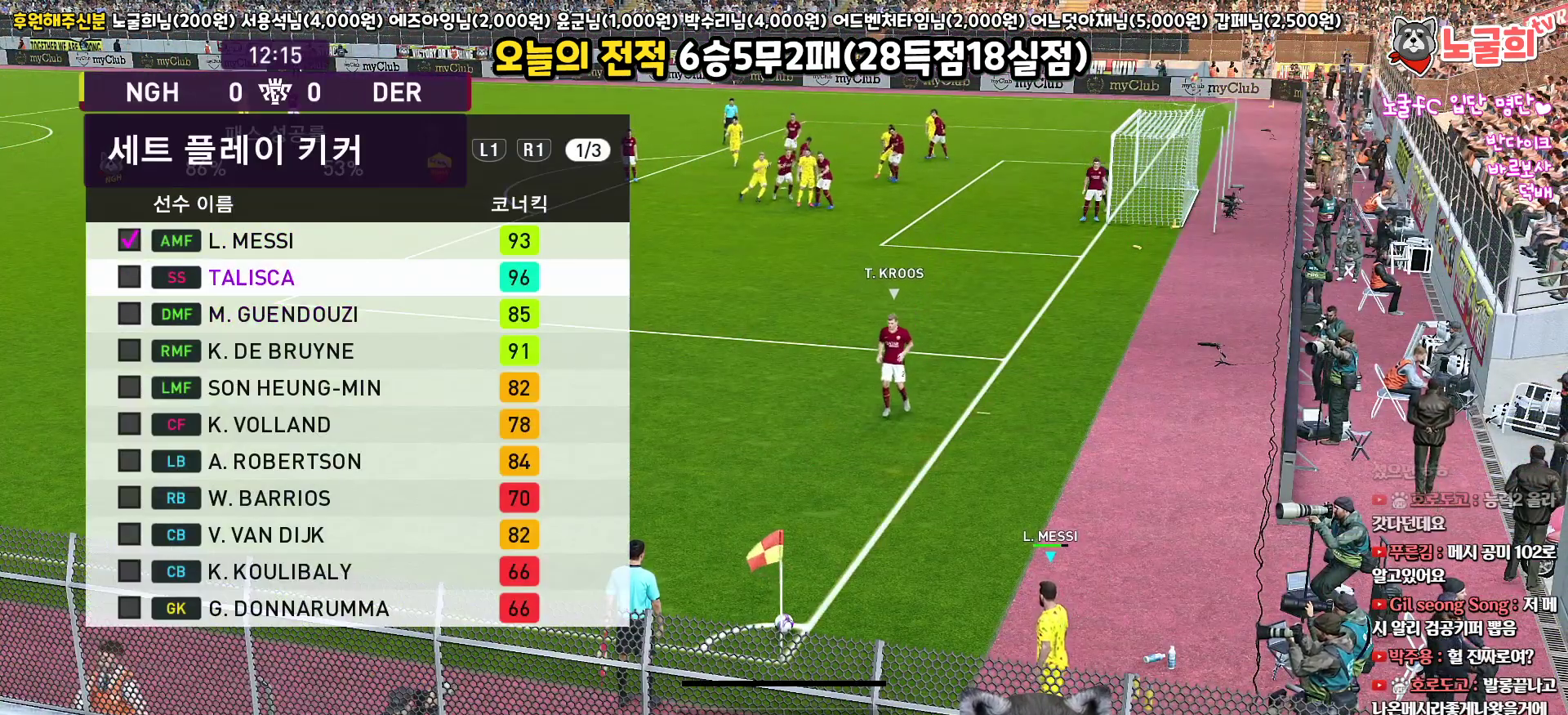
{"buttons": [], "left_stick": "center", "right_stick": "center", "events": [[400, "DPAD_DOWN", "down"], [500, "DPAD_DOWN", "up"]]}
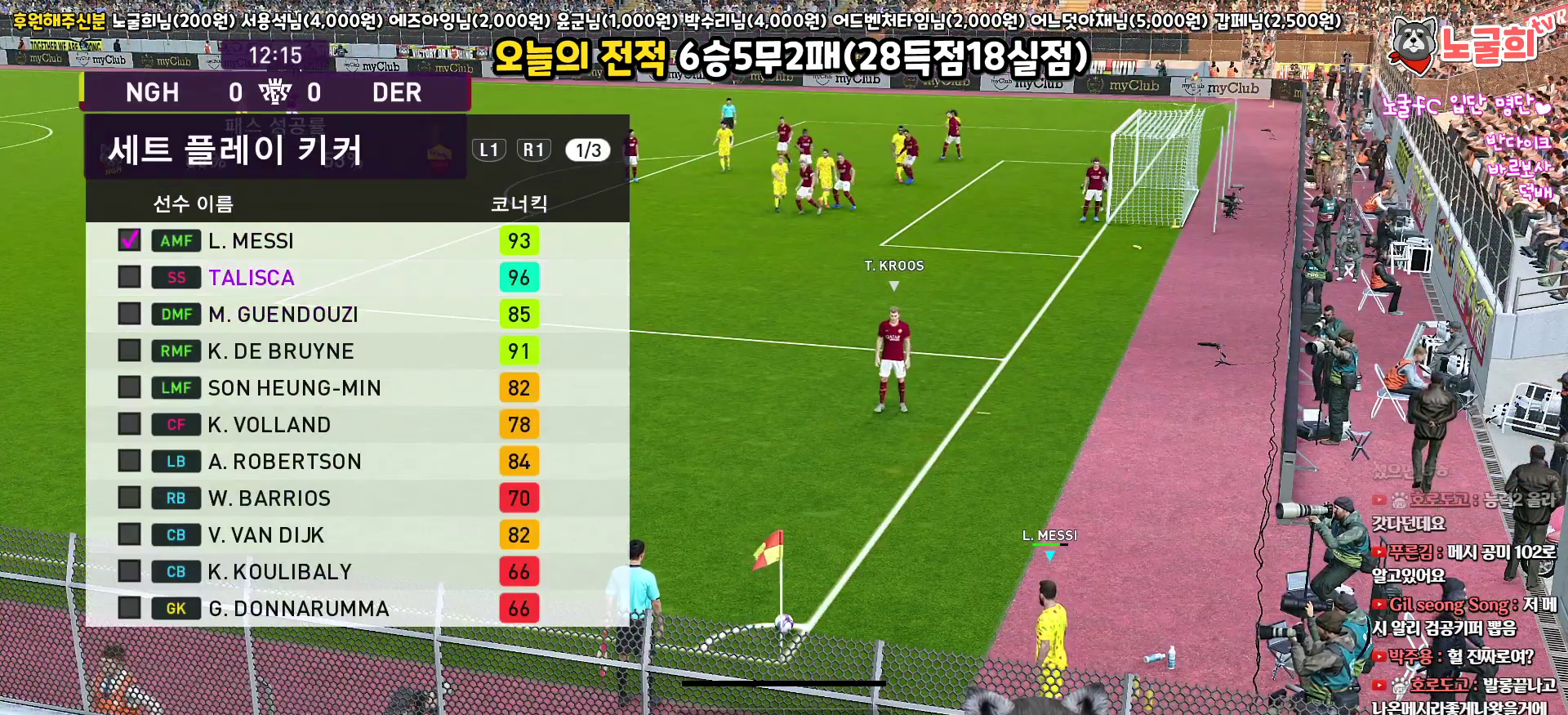
{"buttons": [], "left_stick": "center", "right_stick": "center", "events": [[117, "DPAD_DOWN", "down"], [183, "DPAD_DOWN", "up"]]}
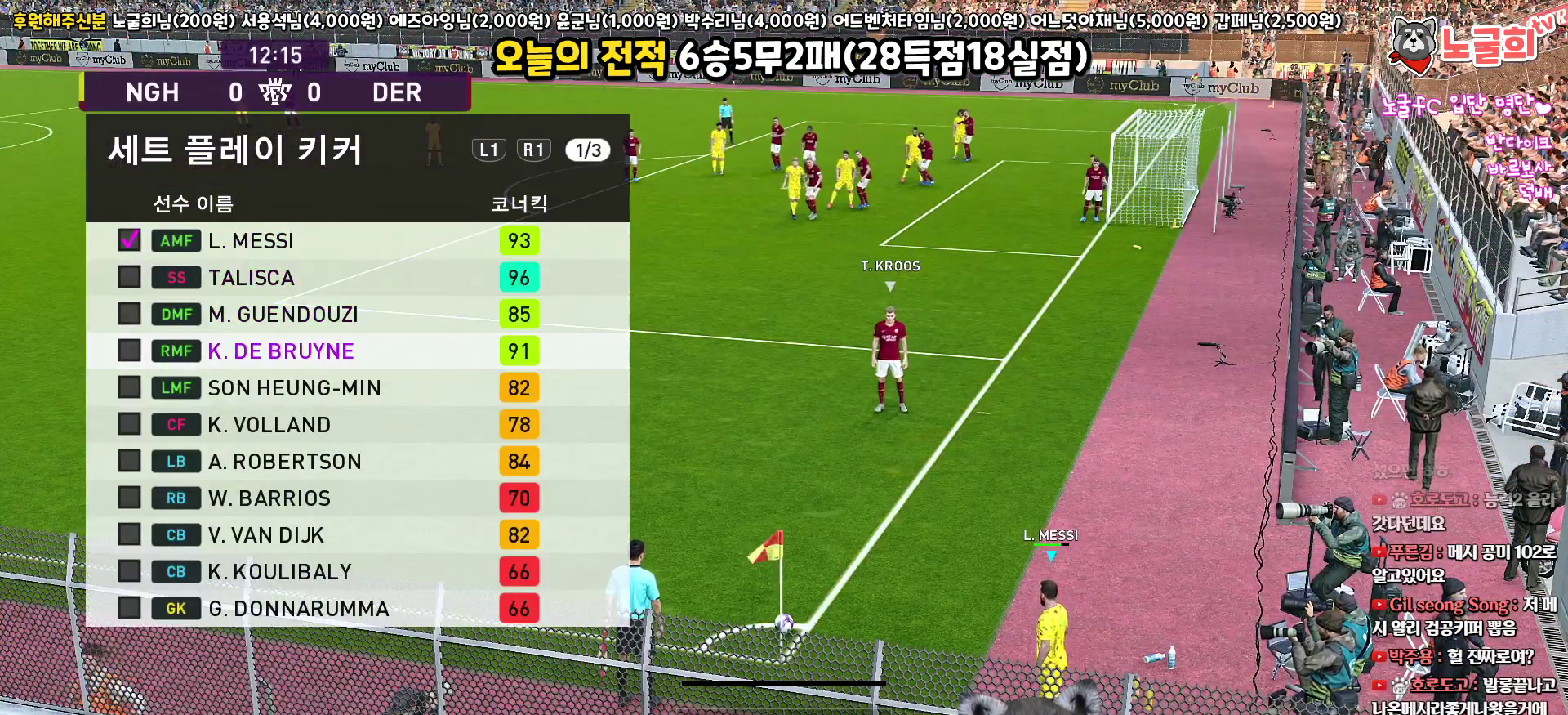
{"buttons": [], "left_stick": "center", "right_stick": "center", "events": [[300, "CIRCLE", "down"], [400, "CIRCLE", "up"]]}
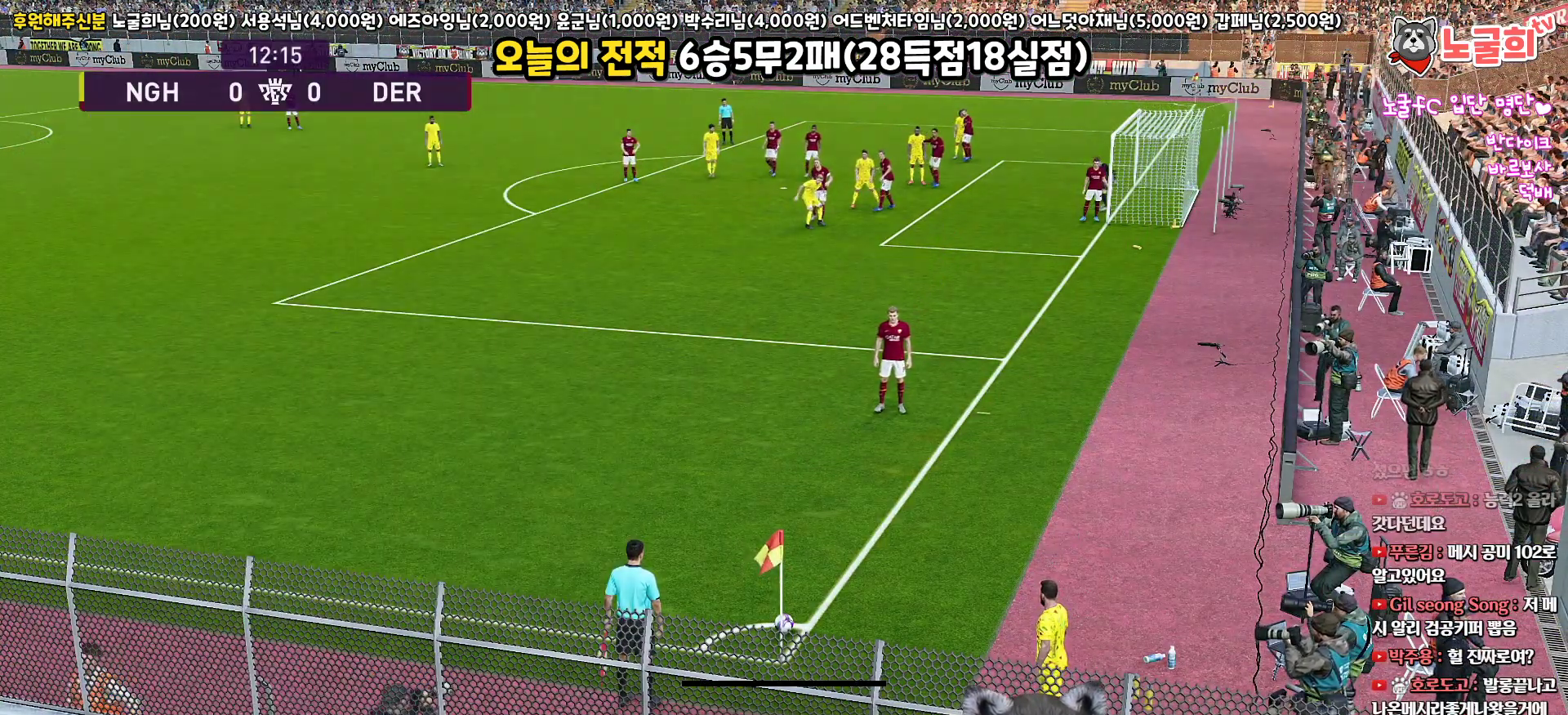
{"buttons": [], "left_stick": "center", "right_stick": "center", "events": []}
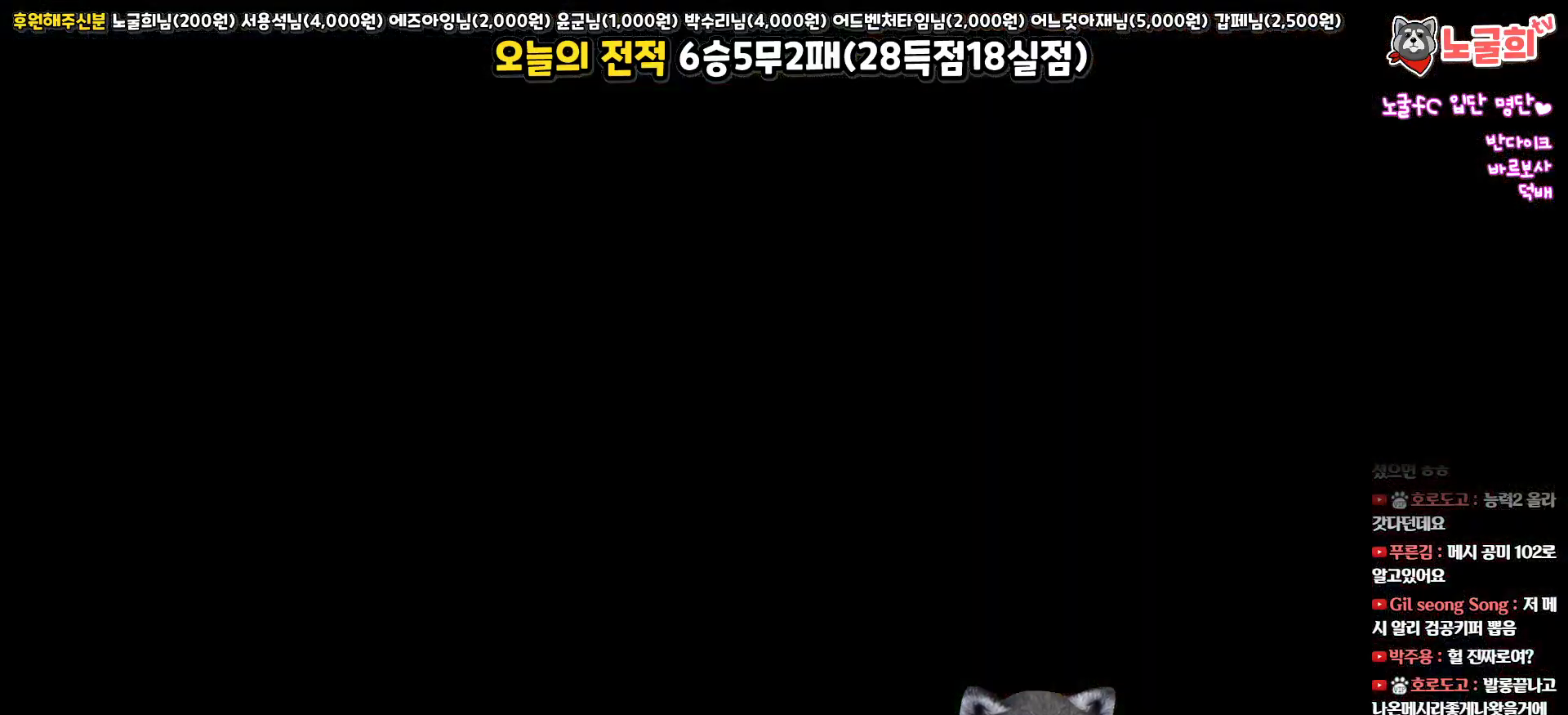
{"buttons": [], "left_stick": "center", "right_stick": "center", "events": []}
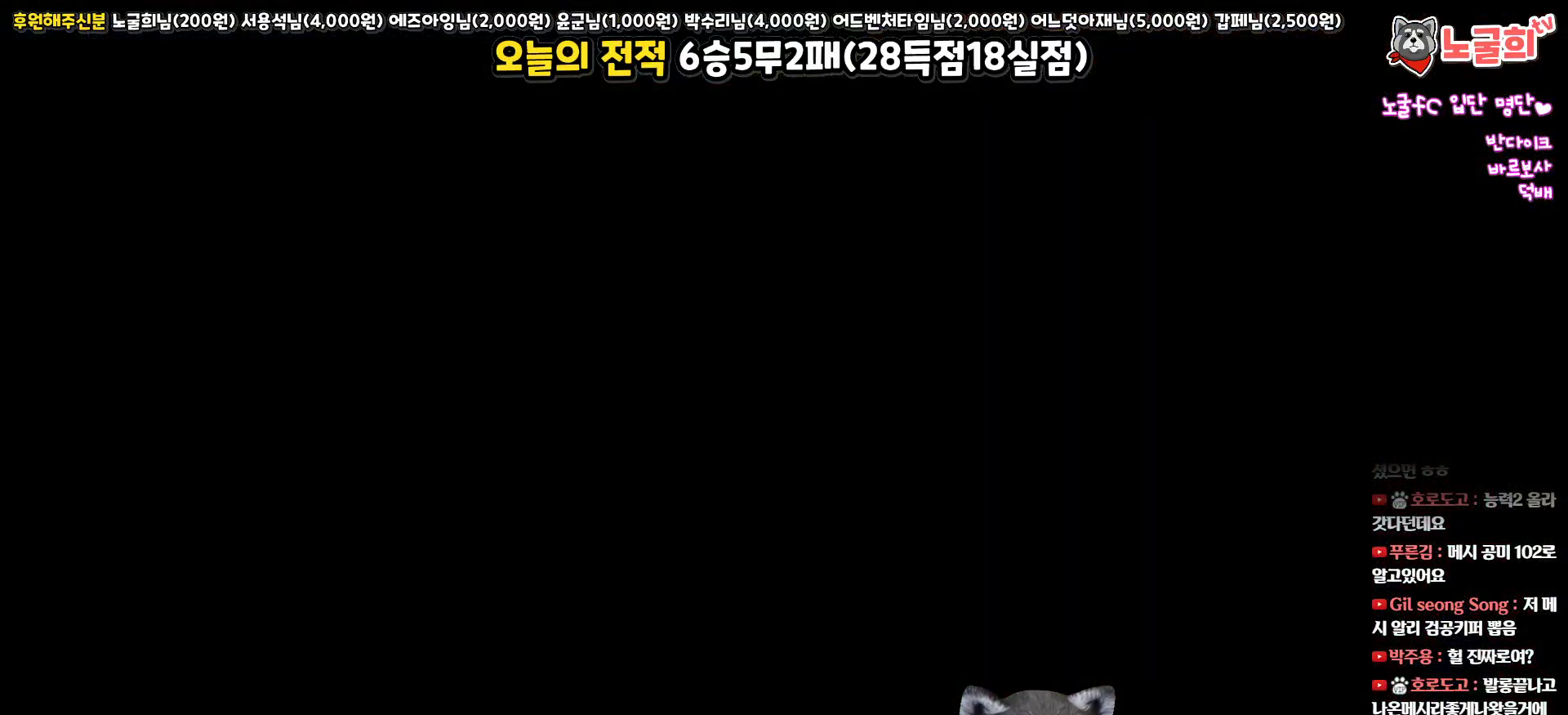
{"buttons": [], "left_stick": "center", "right_stick": "center", "events": []}
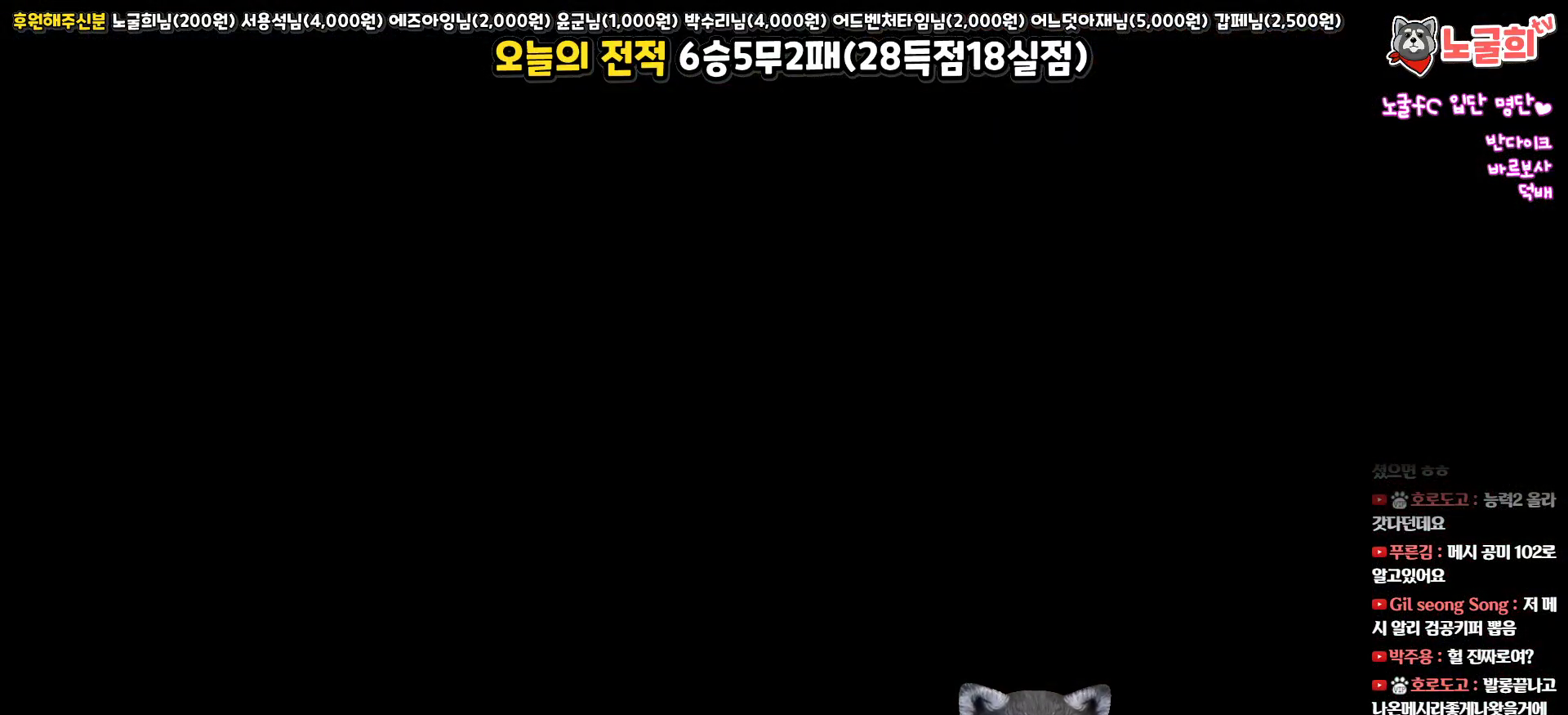
{"buttons": [], "left_stick": "right", "right_stick": "center", "events": [[100, "left_stick", "right"]]}
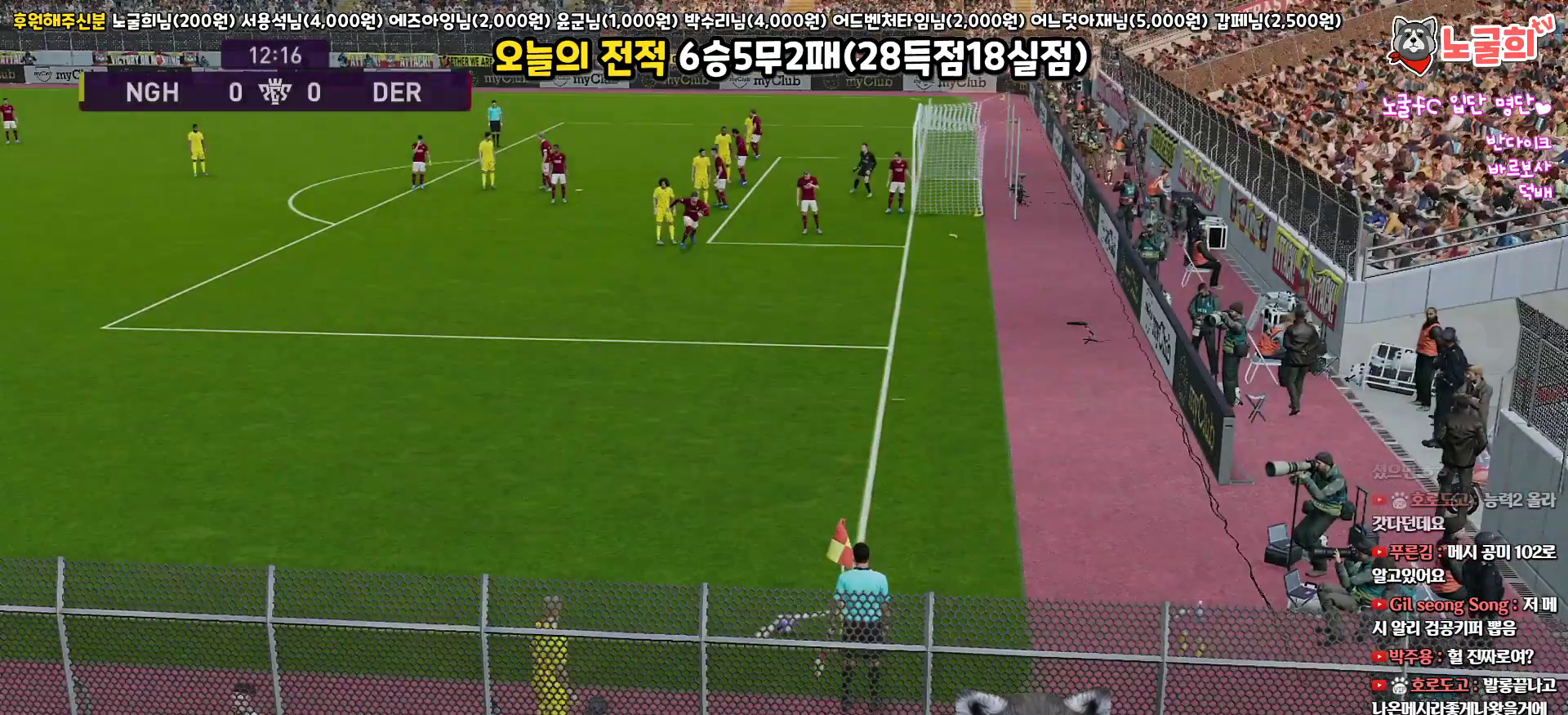
{"buttons": ["L1"], "left_stick": "up", "right_stick": "center", "events": [[50, "left_stick", "center"], [417, "left_stick", "up"], [433, "L1", "down"]]}
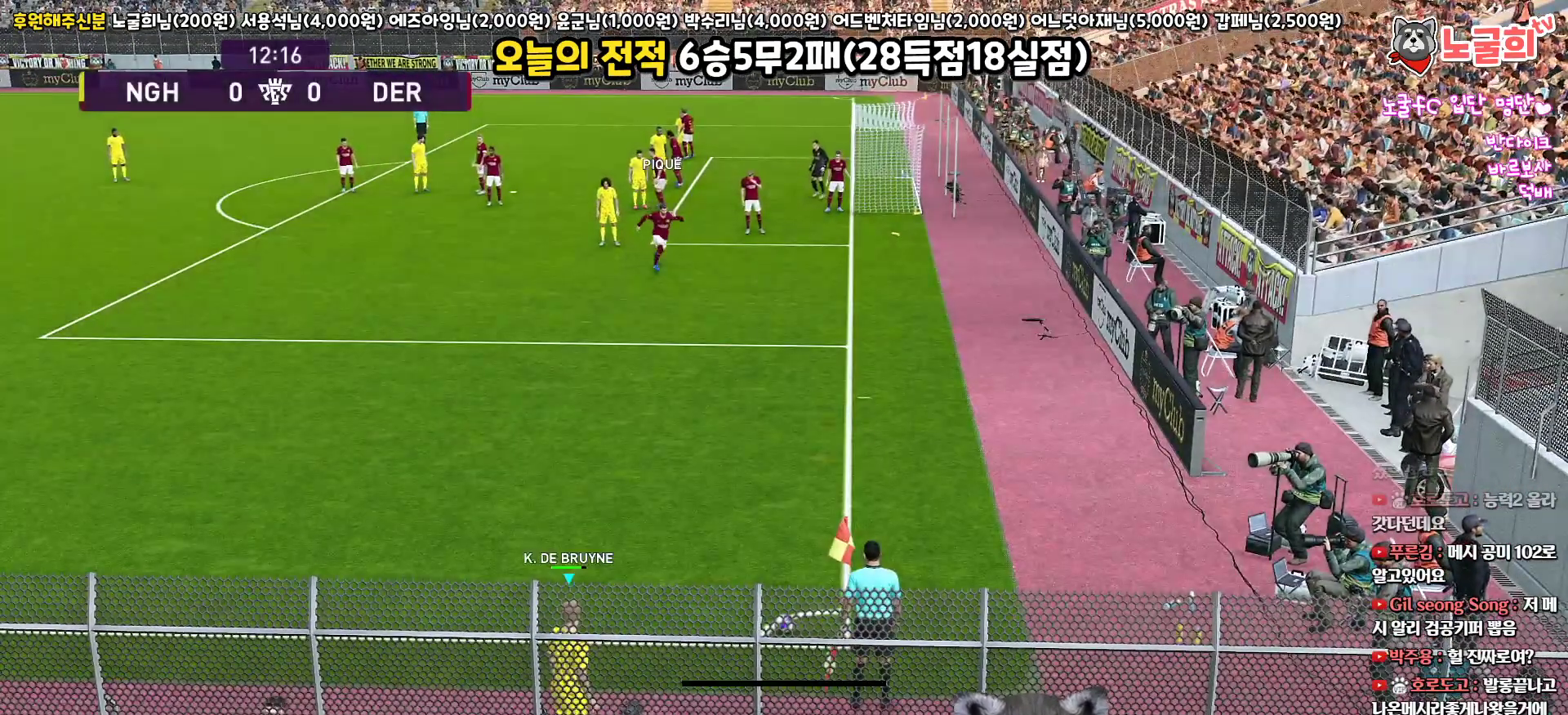
{"buttons": ["CIRCLE", "L1"], "left_stick": "up", "right_stick": "center", "events": [[250, "CIRCLE", "down"]]}
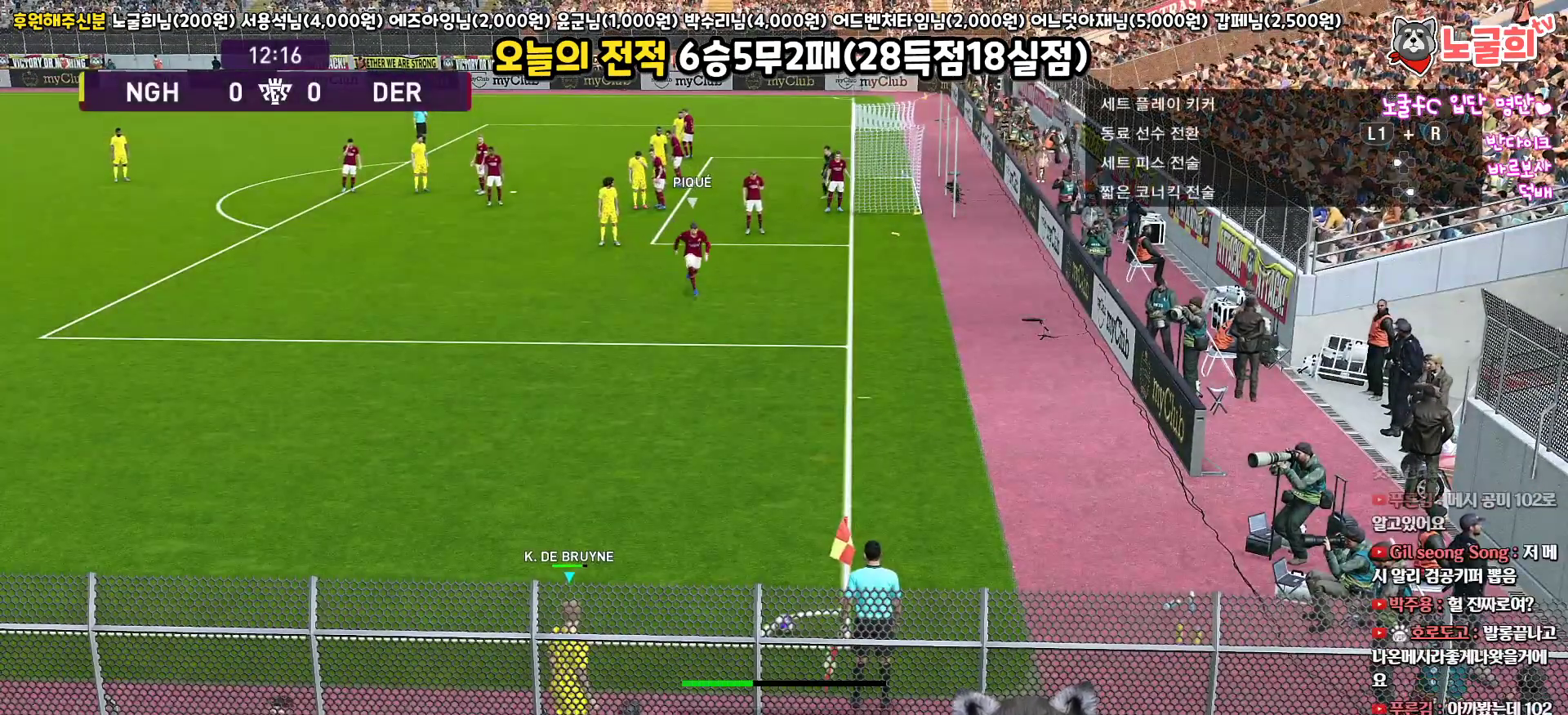
{"buttons": ["L1"], "left_stick": "up", "right_stick": "up", "events": [[133, "CIRCLE", "up"], [500, "right_stick", "up"]]}
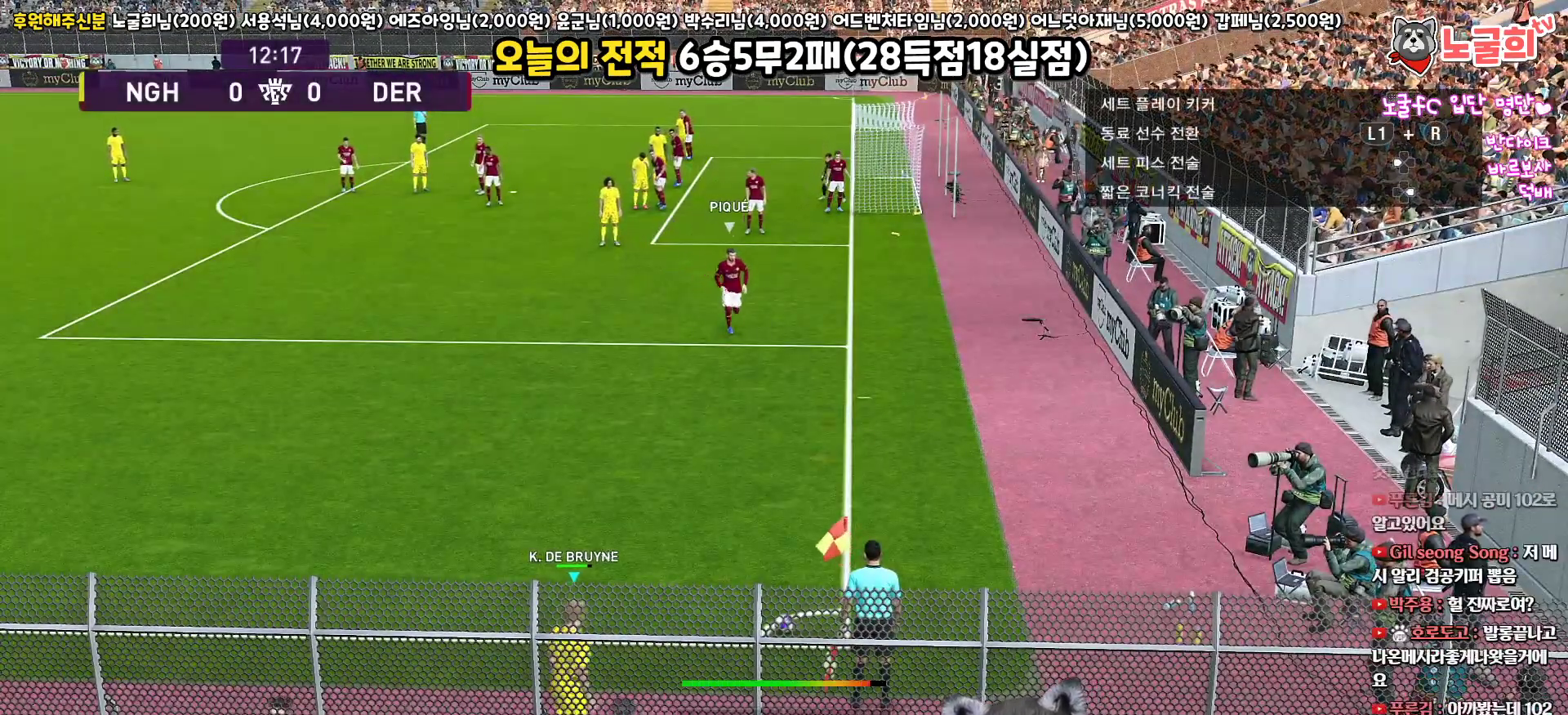
{"buttons": ["L1"], "left_stick": "up", "right_stick": "center", "events": [[117, "right_stick", "center"], [383, "right_stick", "up"], [467, "right_stick", "center"]]}
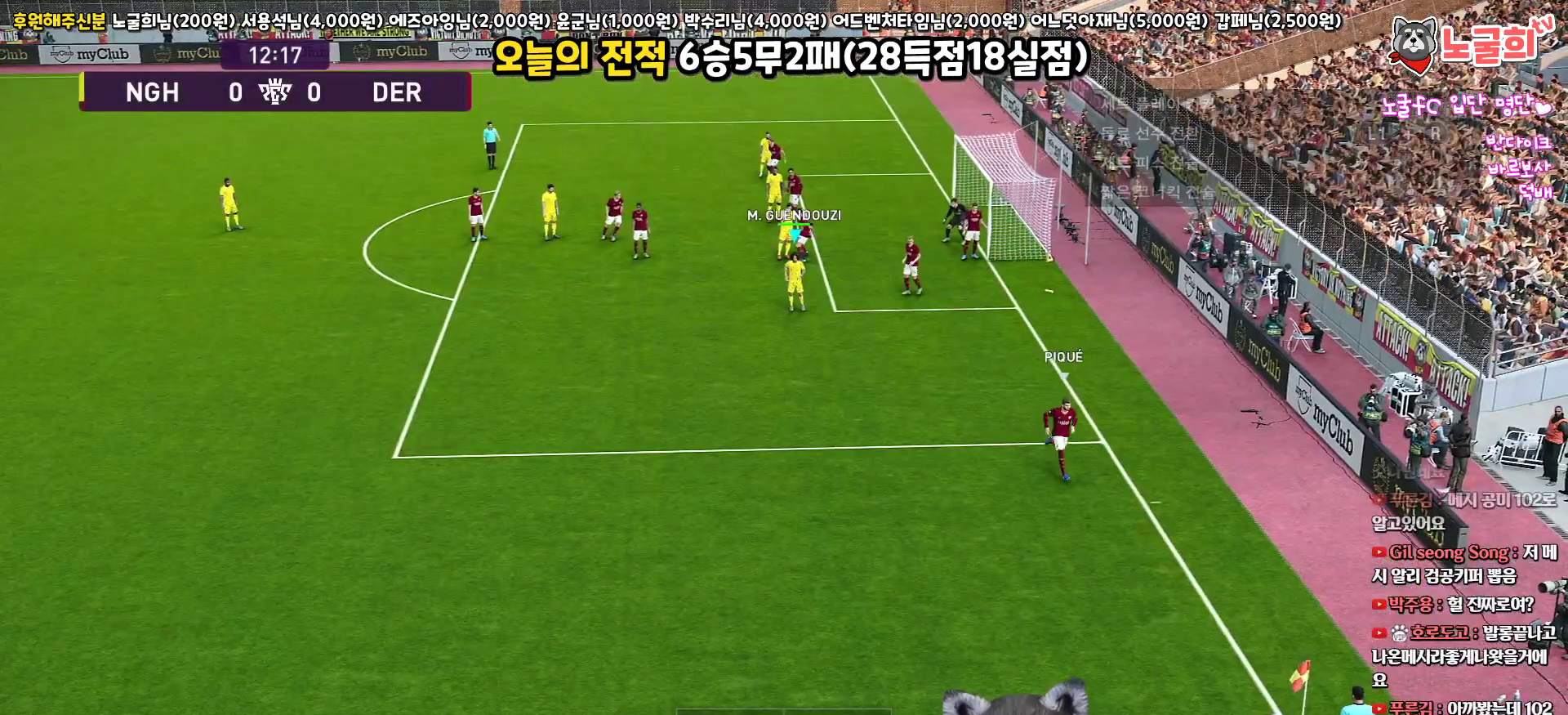
{"buttons": ["R1", "L3"], "left_stick": "down-right", "right_stick": "center", "events": [[33, "L3", "down"], [50, "L1", "up"], [50, "R1", "down"], [50, "left_stick", "down-right"], [267, "R2", "down"], [400, "R2", "up"]]}